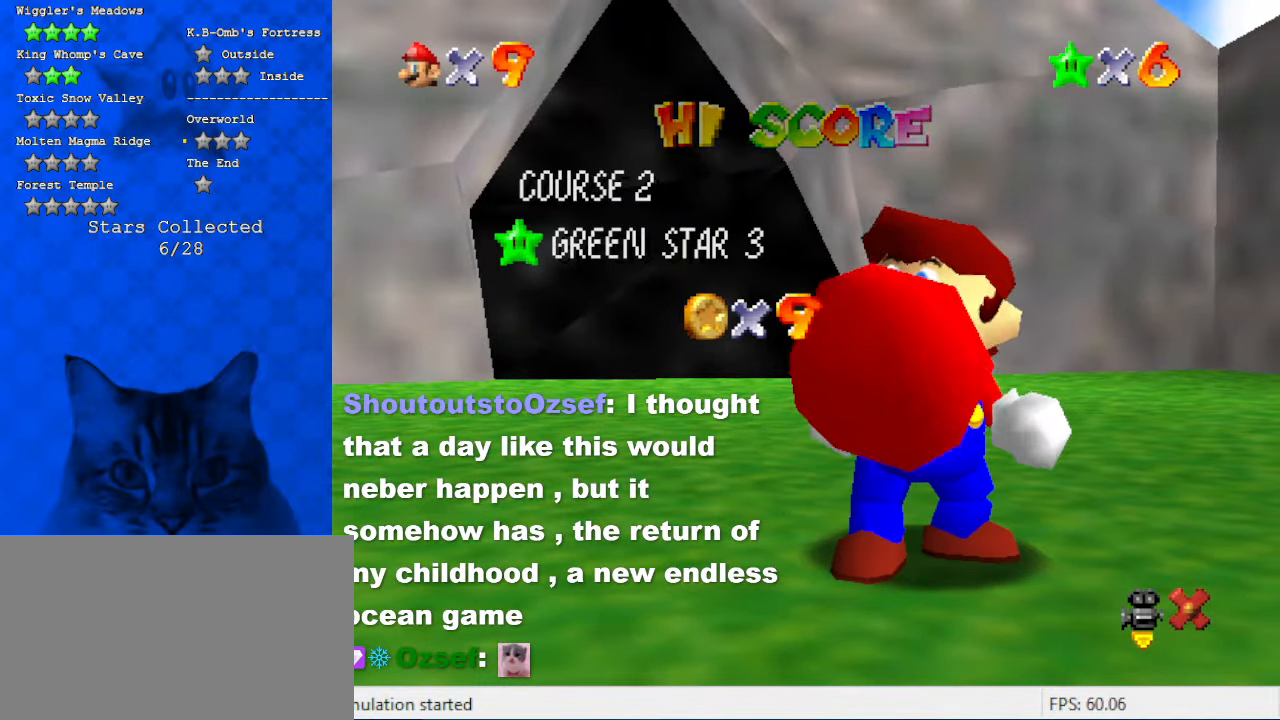
Gameplay with keyboard; each line is a JSON object with the keys held at the frame after it. "events" lists presses ("down") and releases ("up") of "a", "c", "ctrl", "d", "down", "left", "return", "right", "s", "shift", "up", "w", "x" and "y" between this image and that frame as [ms after this image, input, new state], when the widget could be followed in between. No other keys are recorded. Mouse input is not recorded.
{"keys": [], "events": [[267, "return", "down"], [334, "return", "up"]]}
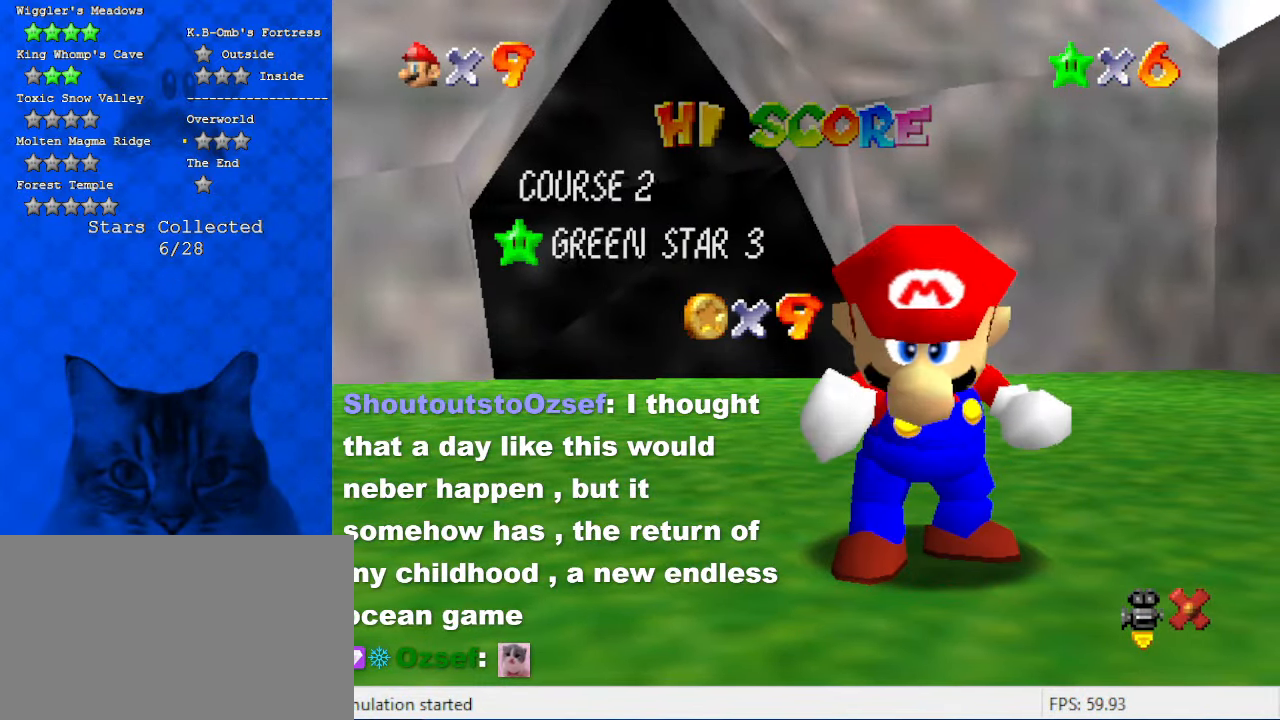
{"keys": [], "events": []}
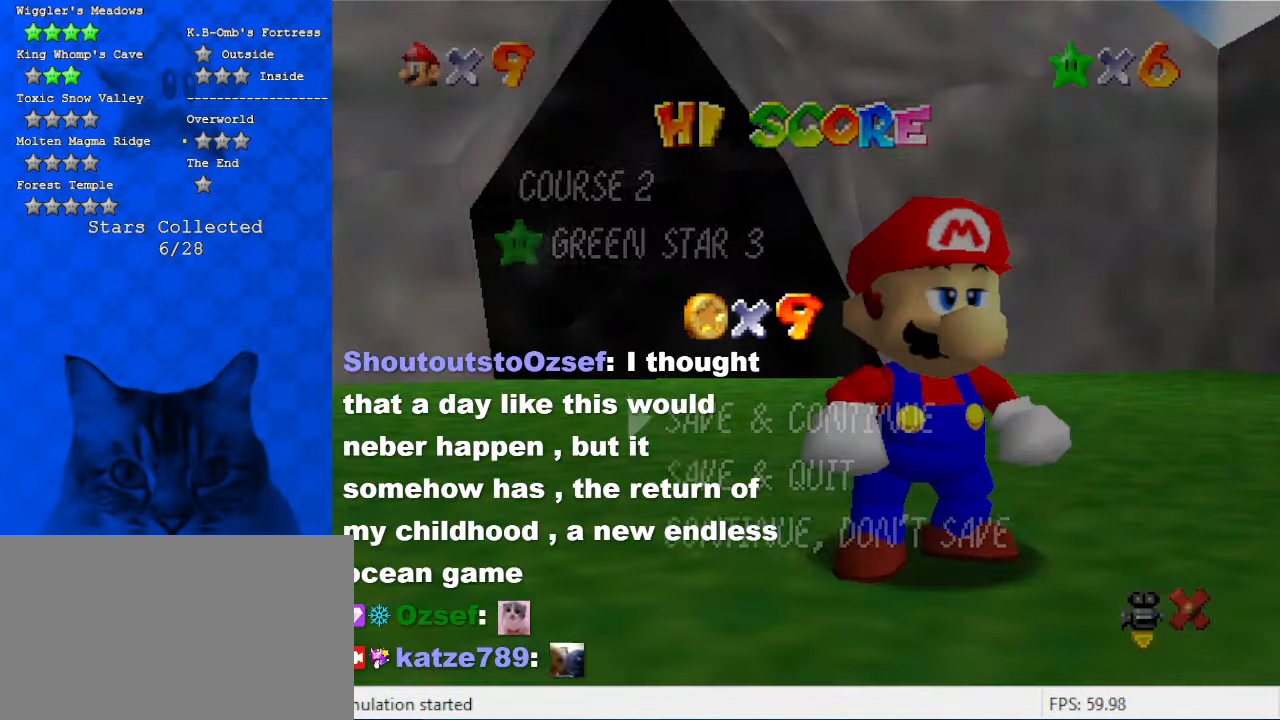
{"keys": ["shift"], "events": [[467, "shift", "down"]]}
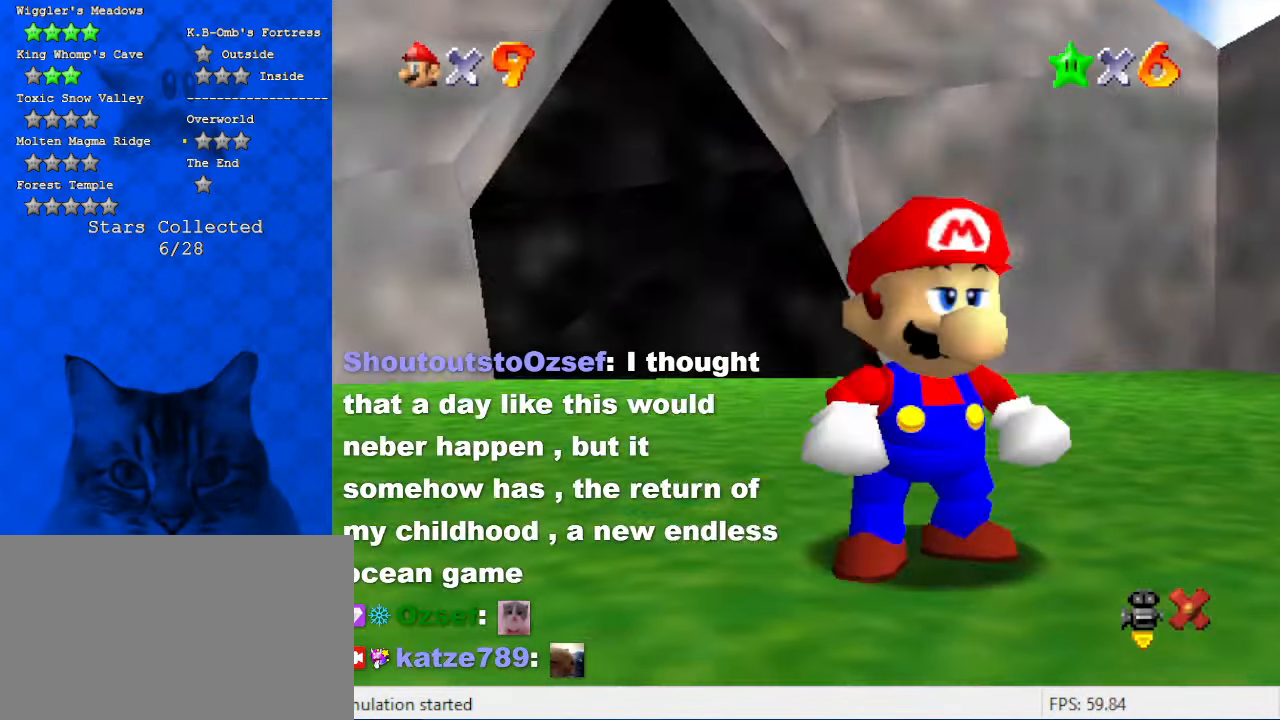
{"keys": ["shift", "up", "y"], "events": [[67, "up", "down"], [134, "shift", "up"], [234, "left", "down"], [300, "y", "down"], [334, "left", "up"], [334, "shift", "down"]]}
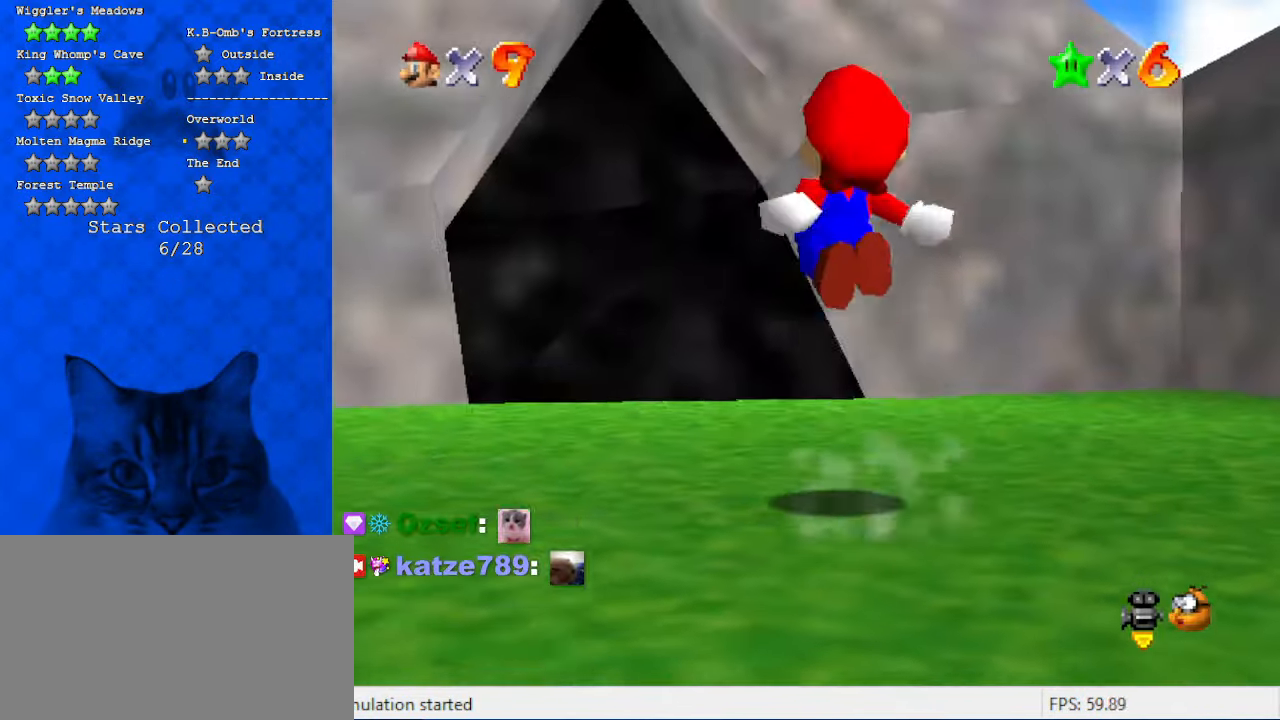
{"keys": [], "events": [[34, "shift", "up"], [34, "y", "up"], [267, "left", "down"], [400, "up", "up"], [434, "left", "up"]]}
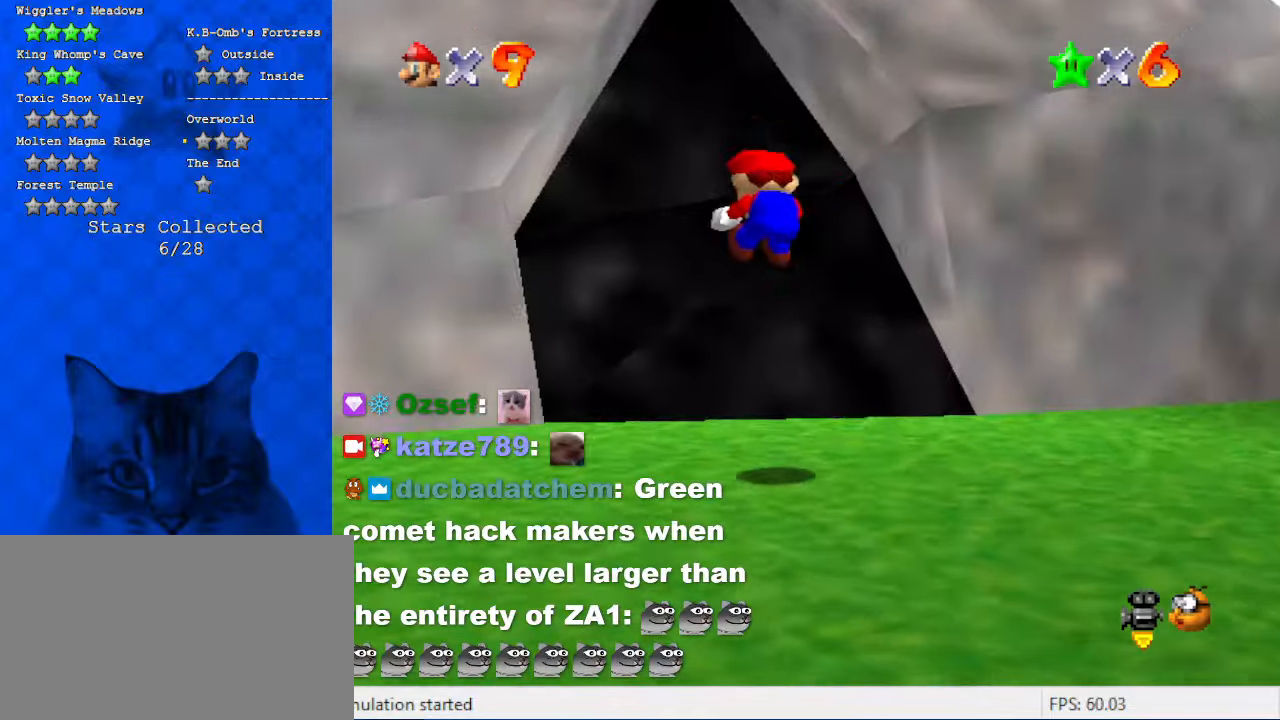
{"keys": ["up"], "events": [[134, "up", "down"]]}
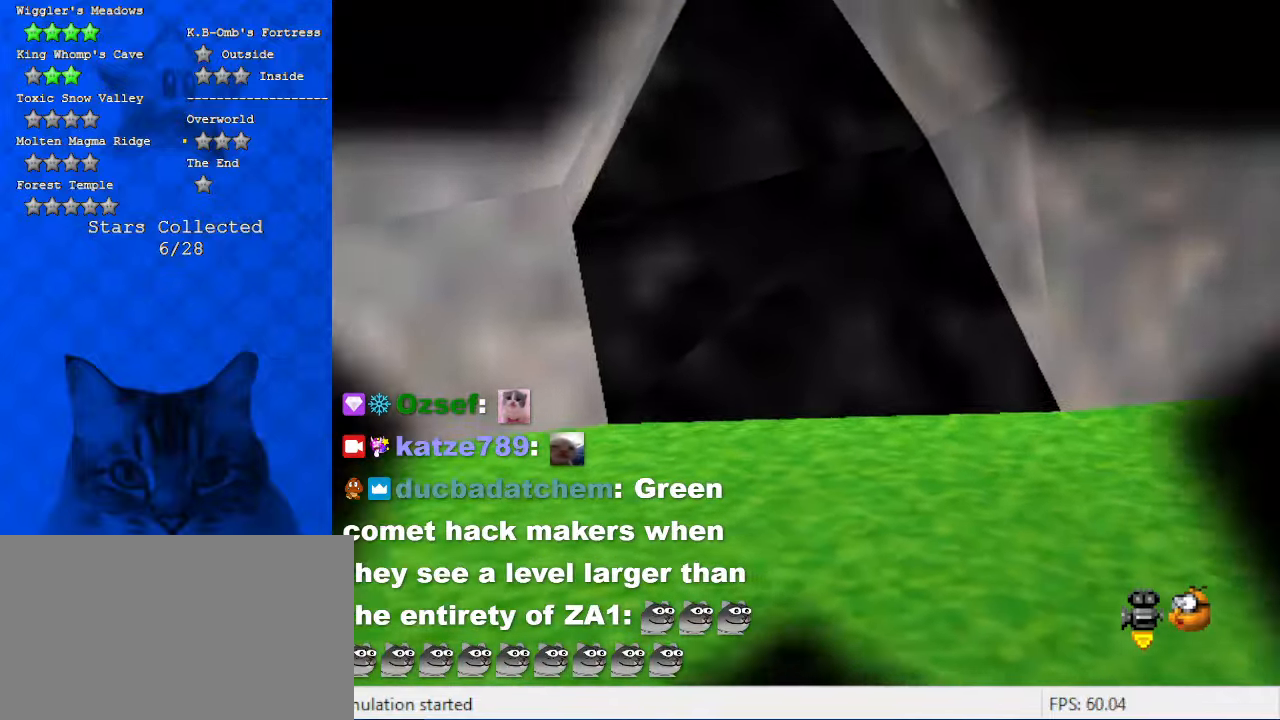
{"keys": [], "events": [[234, "up", "up"]]}
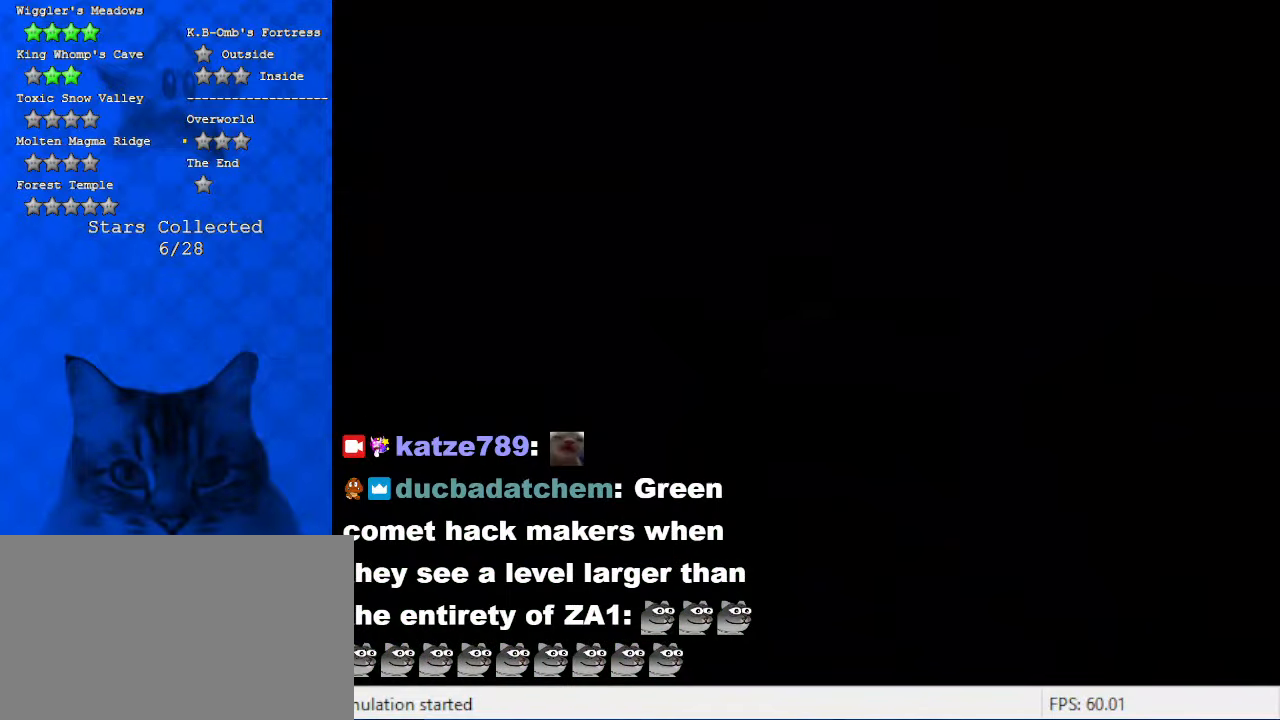
{"keys": [], "events": []}
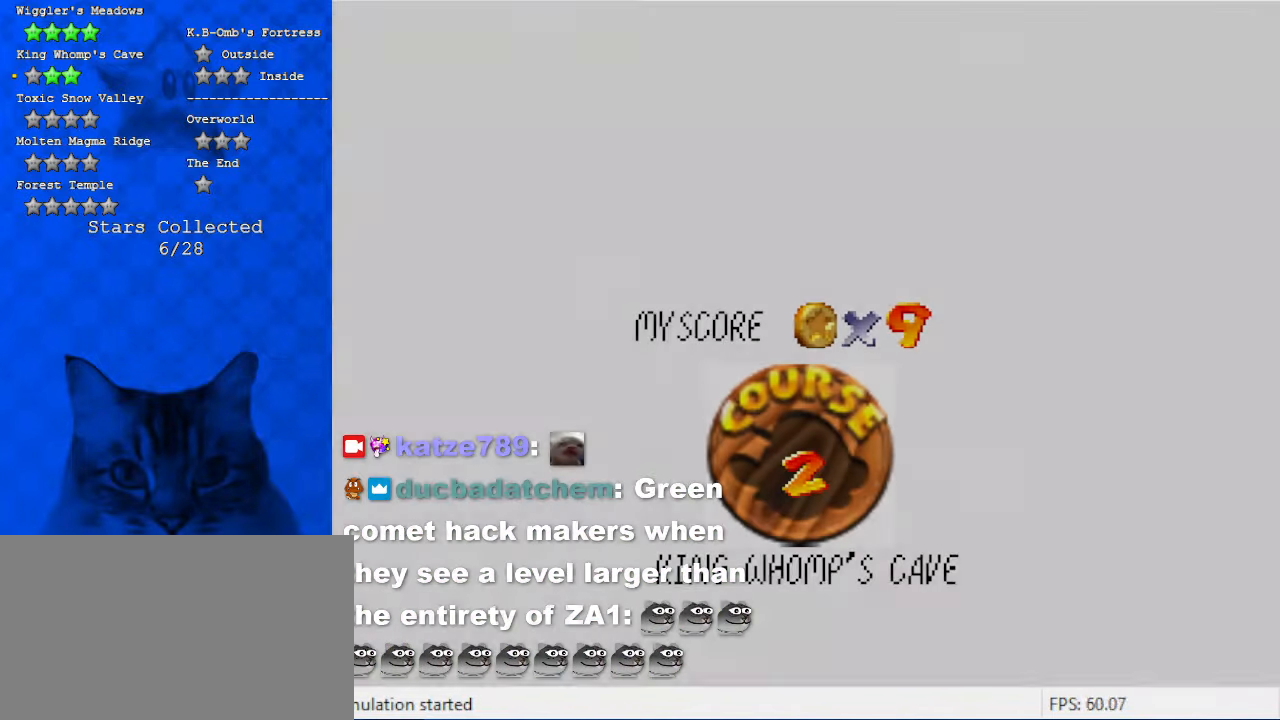
{"keys": [], "events": []}
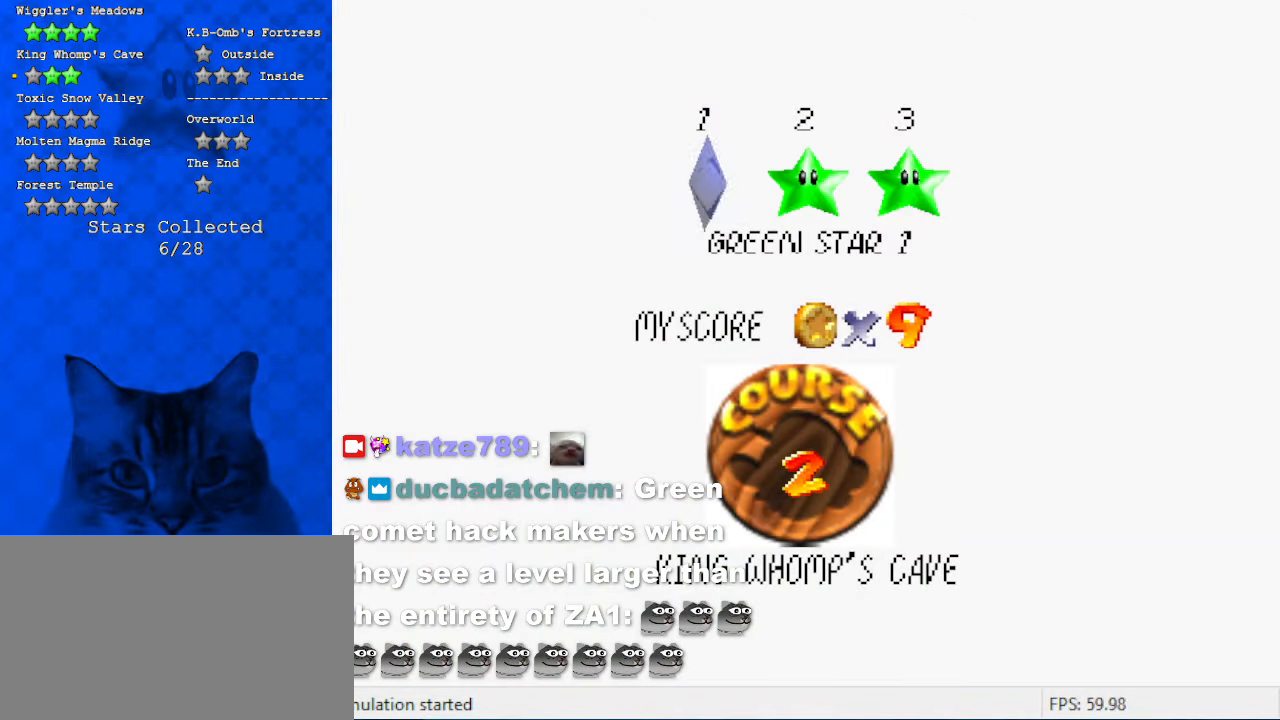
{"keys": [], "events": []}
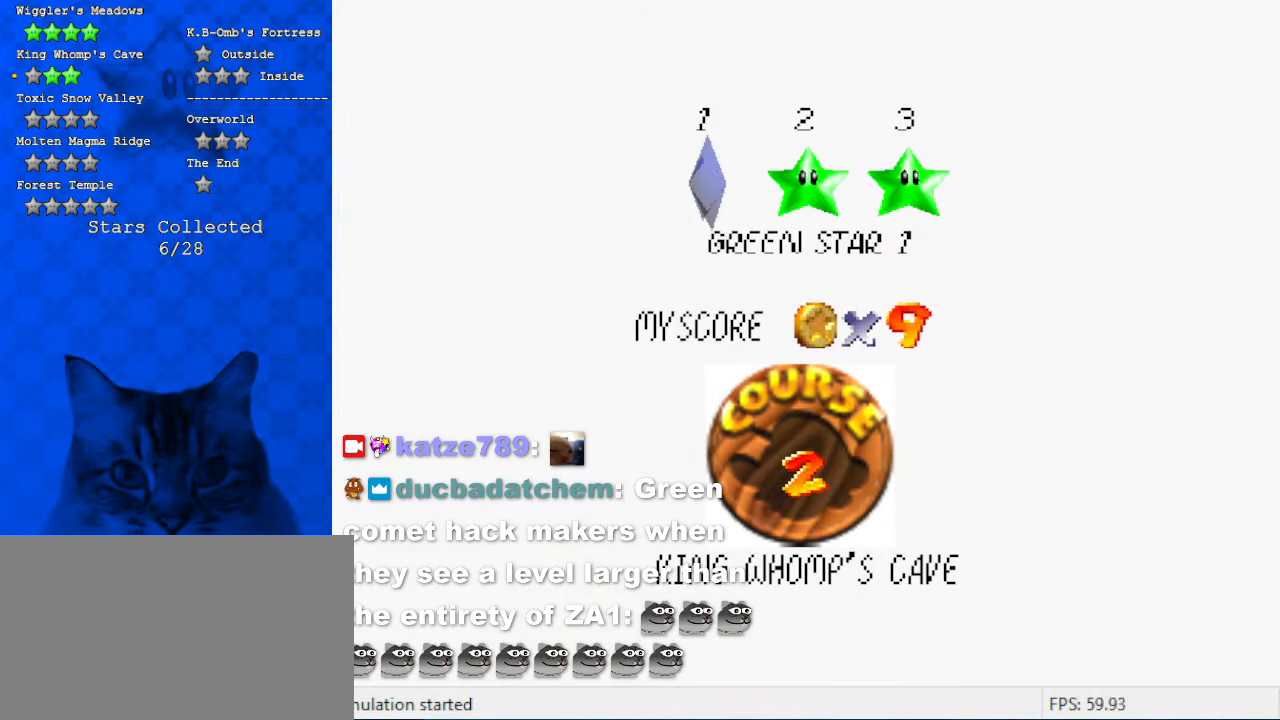
{"keys": [], "events": []}
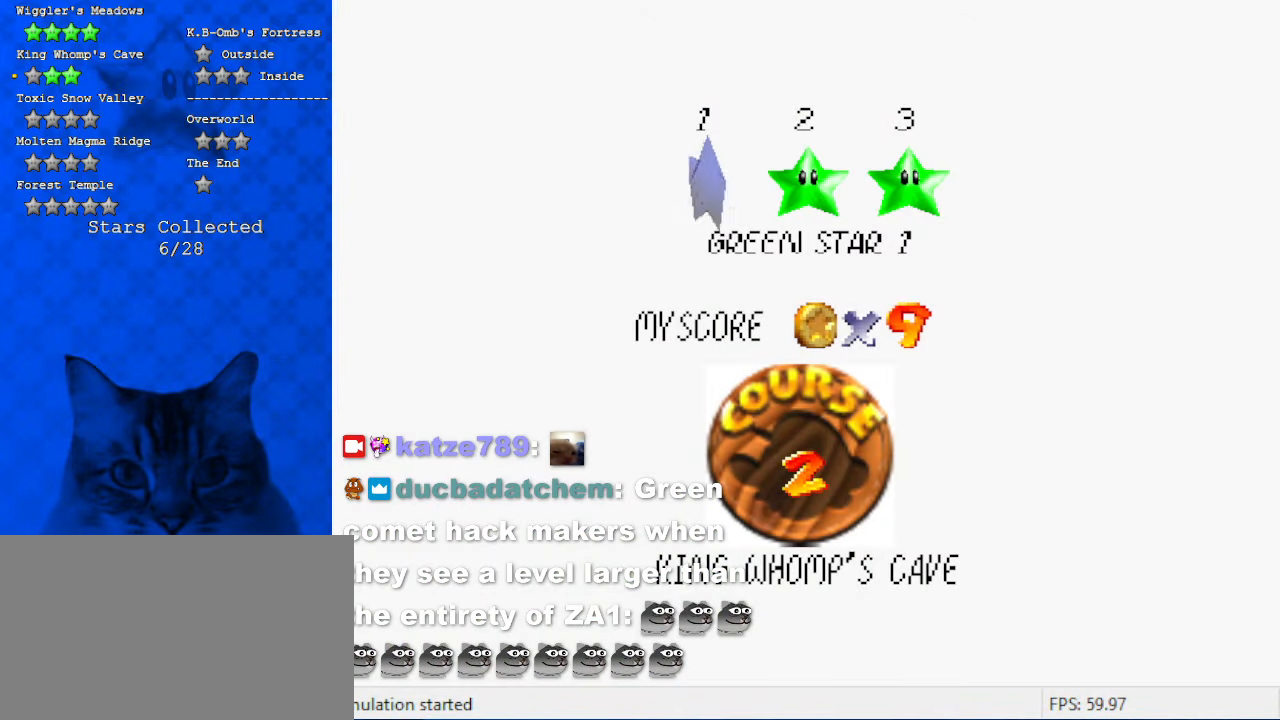
{"keys": [], "events": []}
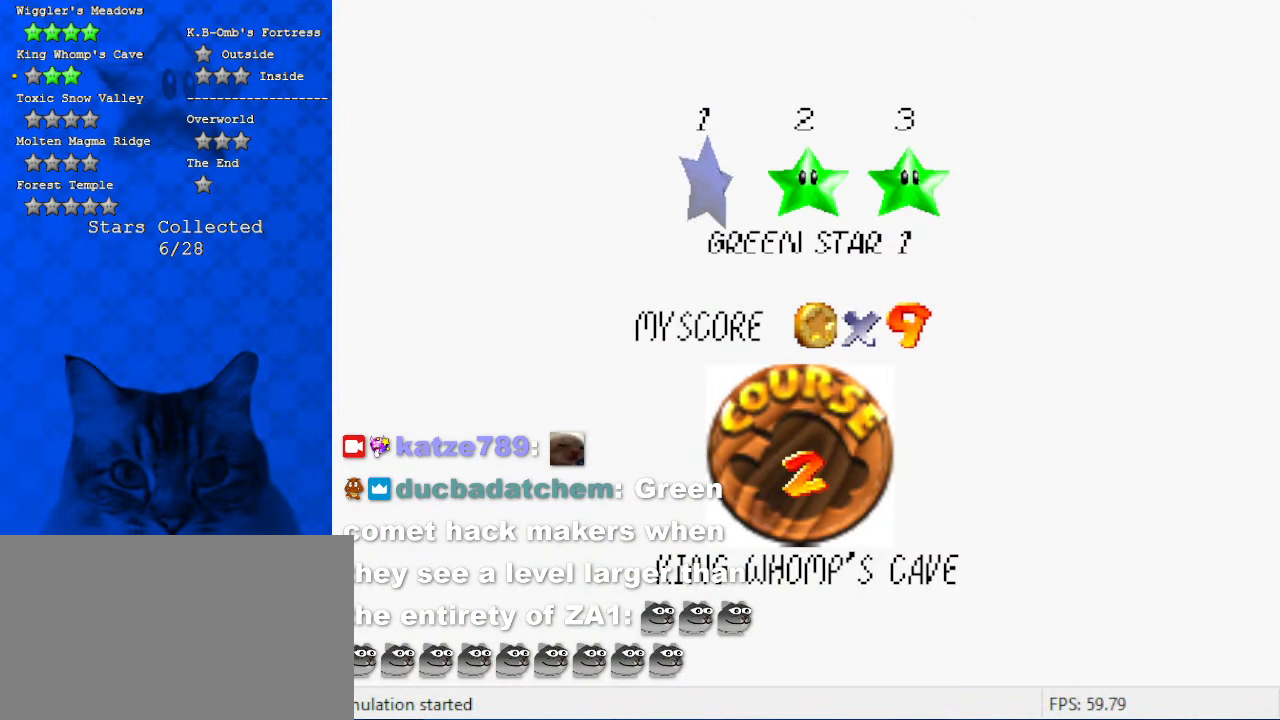
{"keys": [], "events": []}
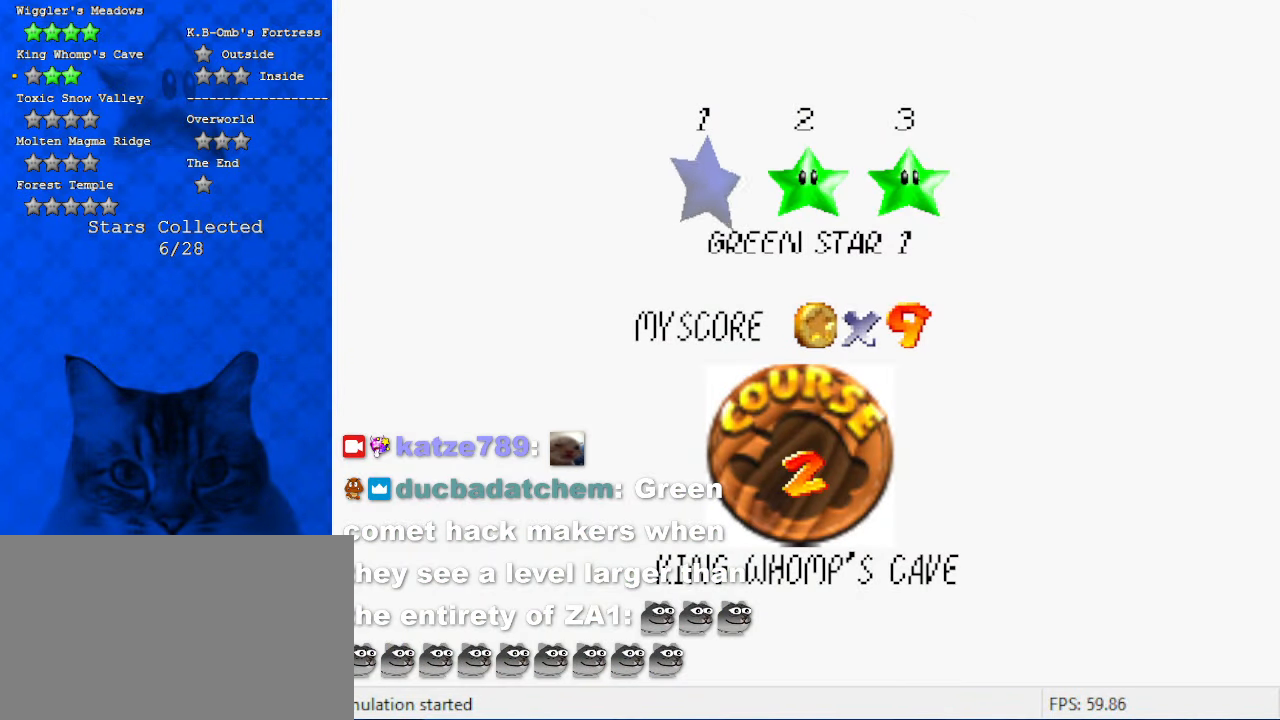
{"keys": [], "events": [[267, "shift", "down"], [467, "shift", "up"]]}
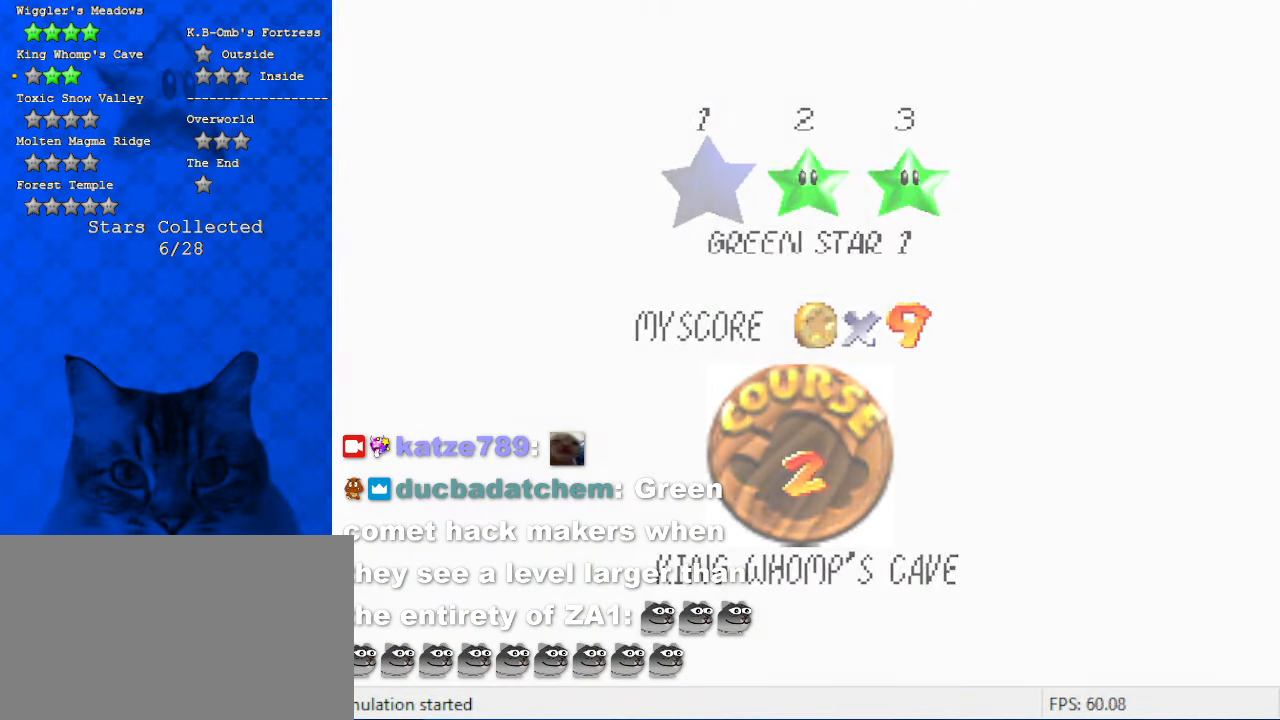
{"keys": [], "events": []}
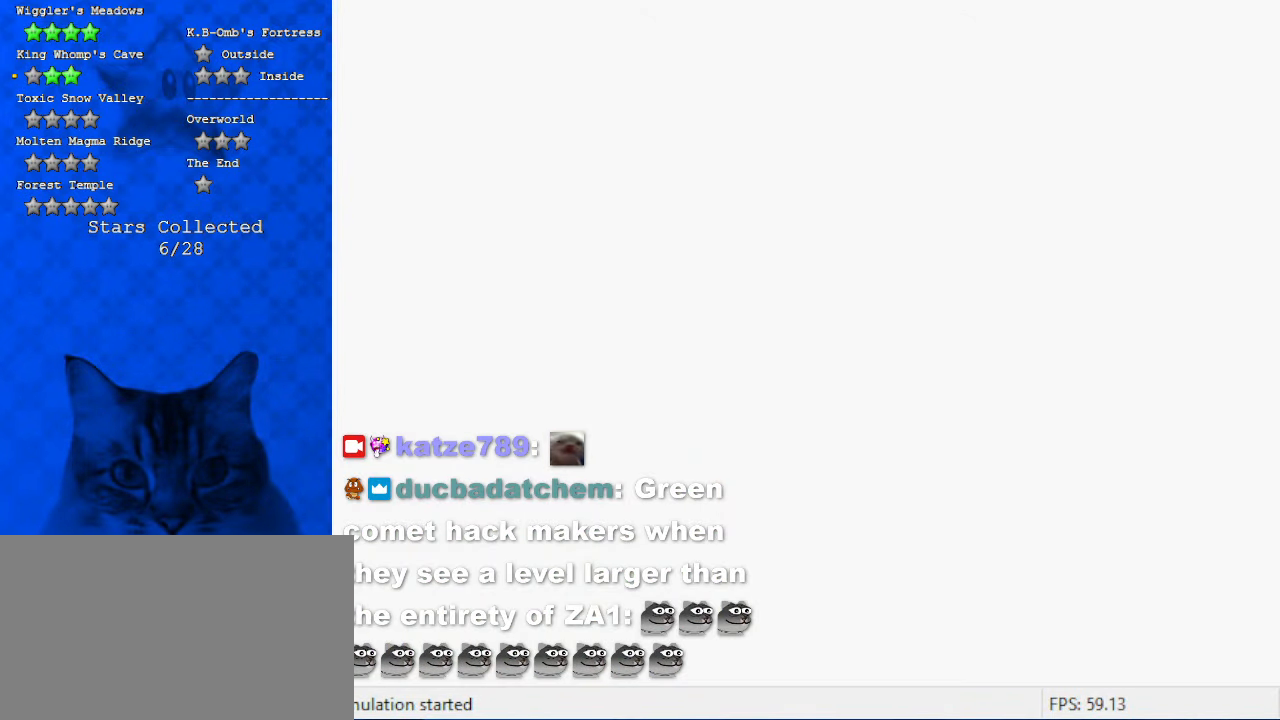
{"keys": [], "events": []}
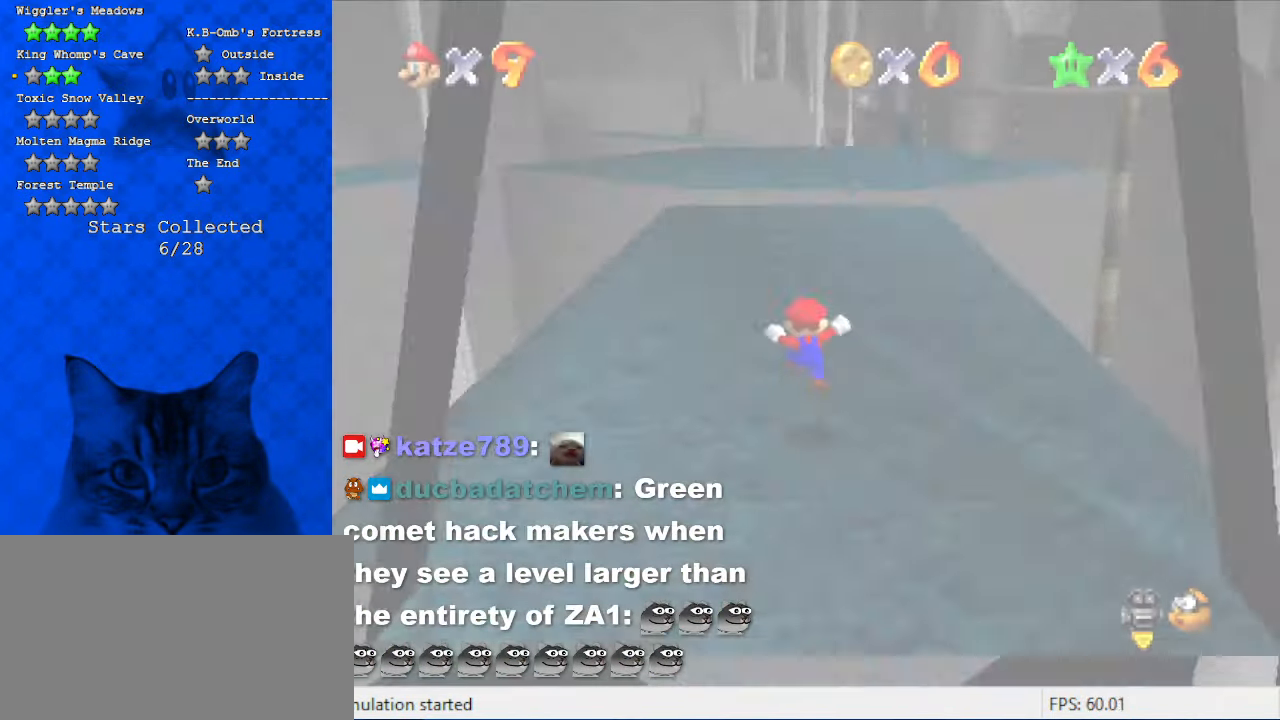
{"keys": ["up"], "events": [[267, "up", "down"]]}
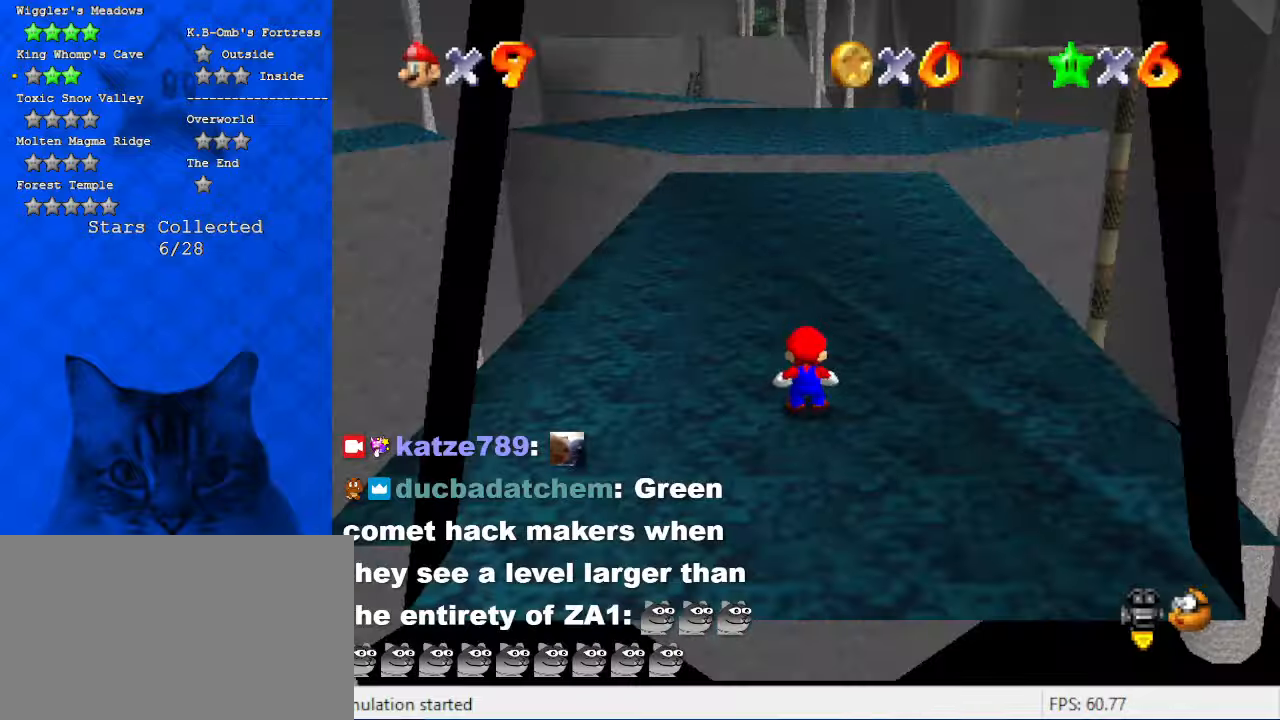
{"keys": ["shift", "up"], "events": [[200, "shift", "down"]]}
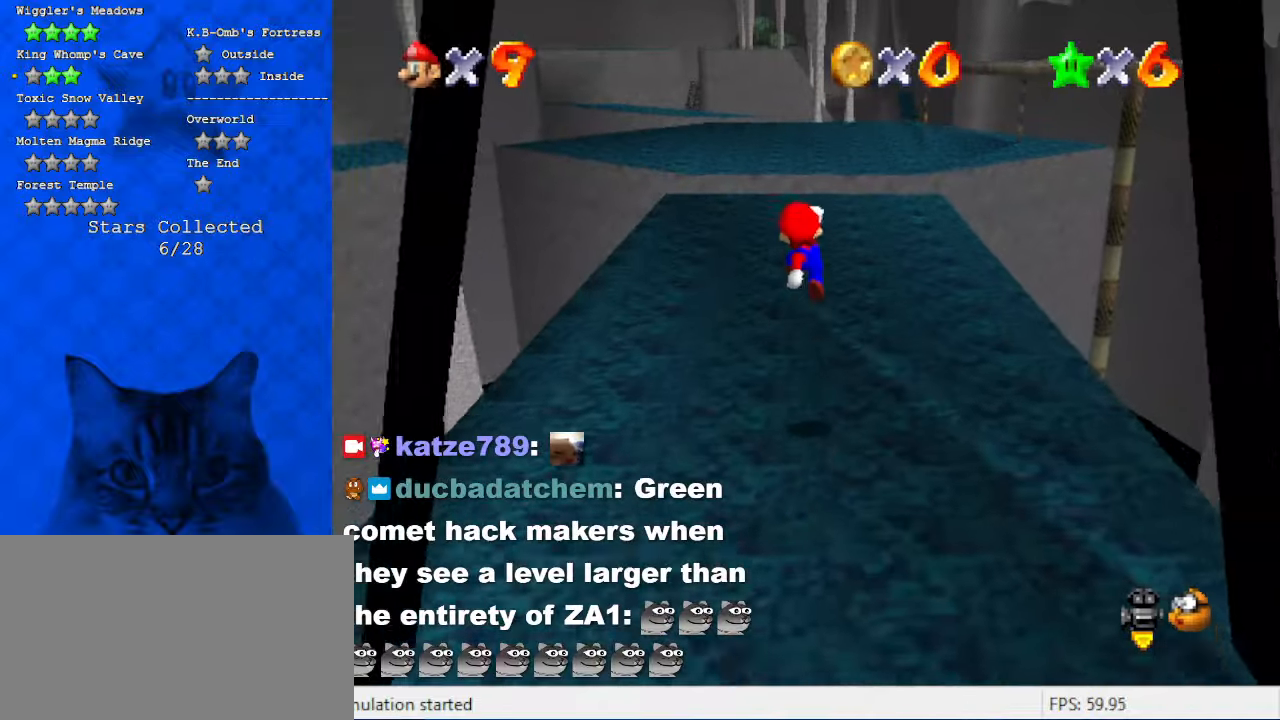
{"keys": ["ctrl", "shift", "up"], "events": [[167, "shift", "up"], [334, "ctrl", "down"], [434, "ctrl", "up"], [500, "ctrl", "down"], [500, "shift", "down"]]}
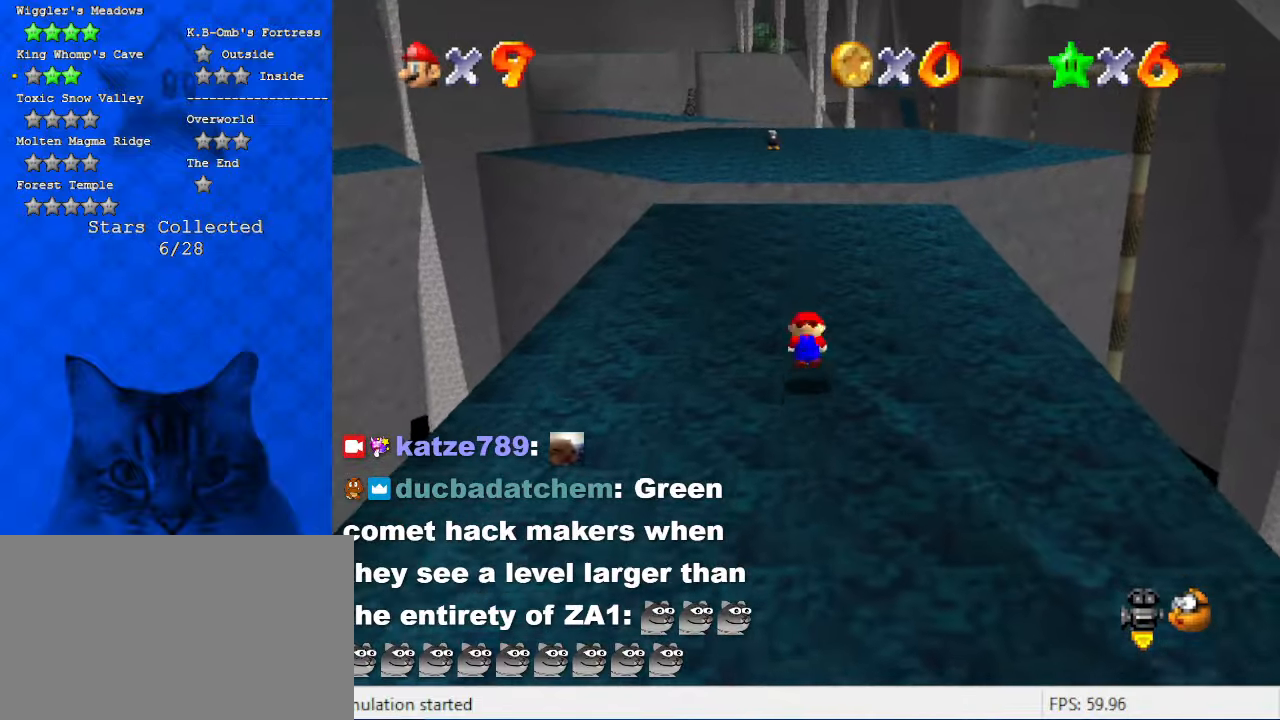
{"keys": ["shift", "up"], "events": [[167, "ctrl", "up"]]}
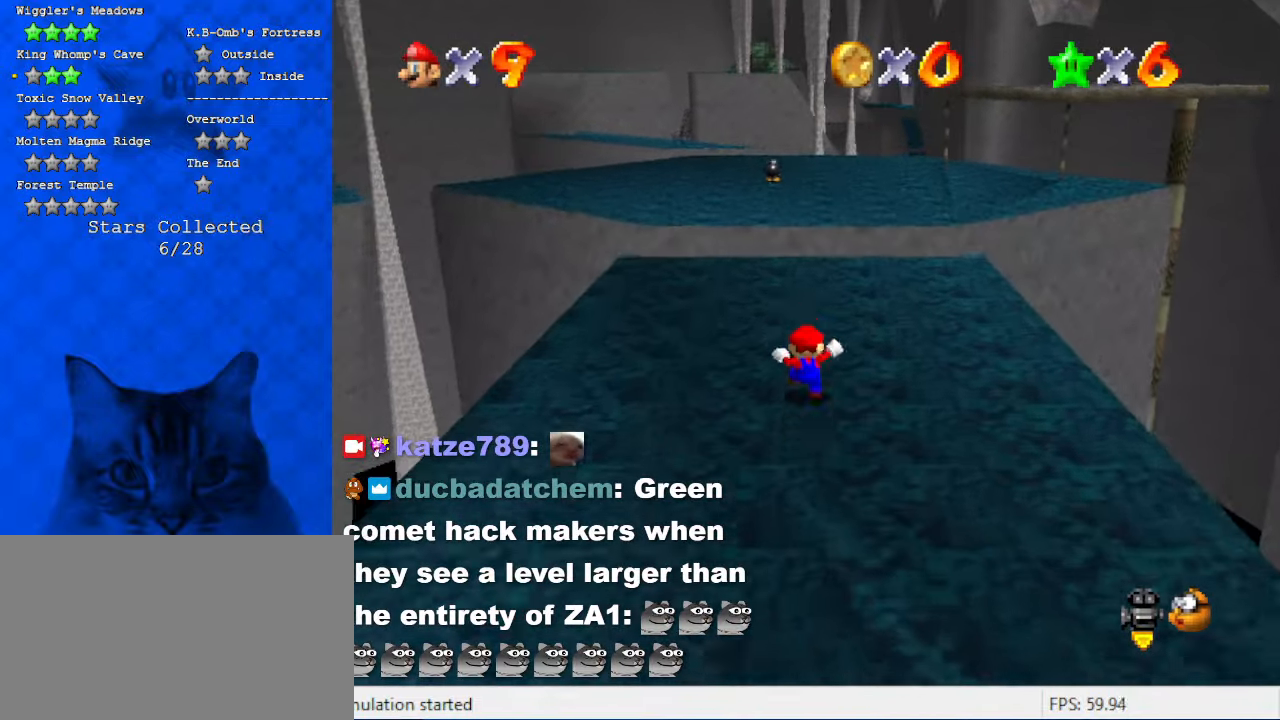
{"keys": ["ctrl", "shift", "up"], "events": [[34, "ctrl", "down"], [200, "ctrl", "up"], [200, "shift", "up"], [400, "ctrl", "down"], [400, "shift", "down"]]}
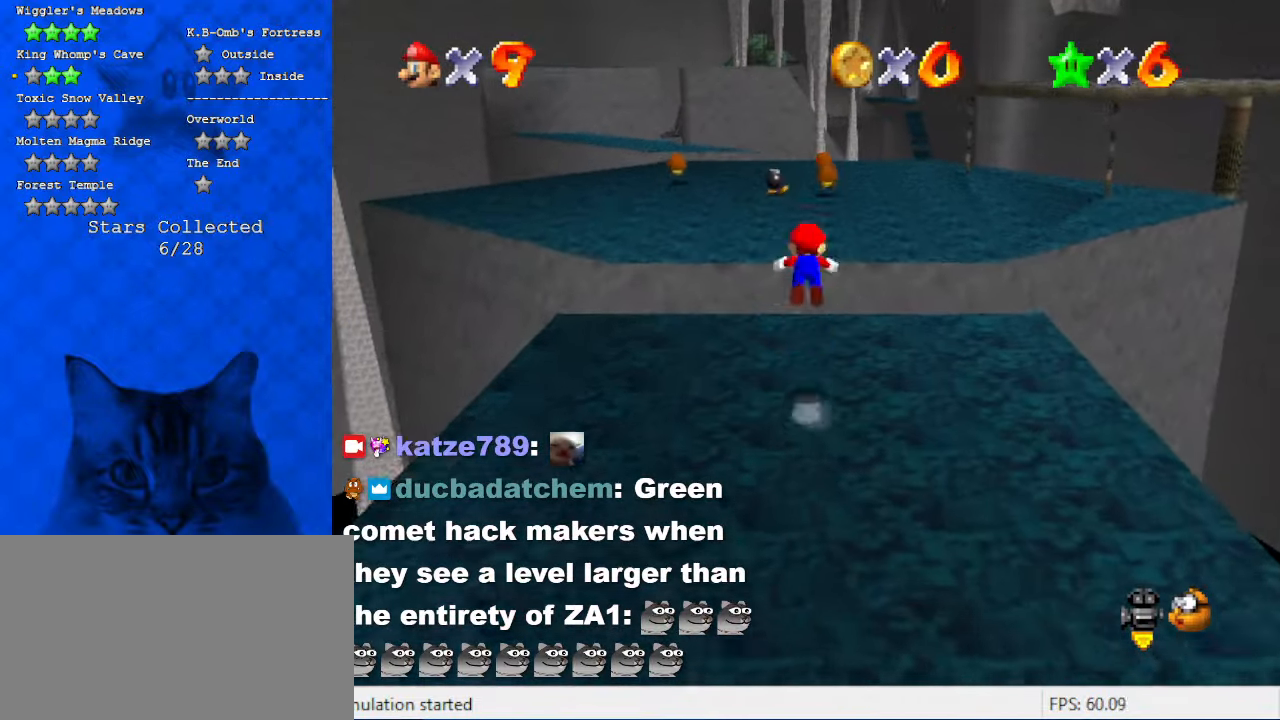
{"keys": ["up"], "events": [[134, "ctrl", "up"], [134, "shift", "up"]]}
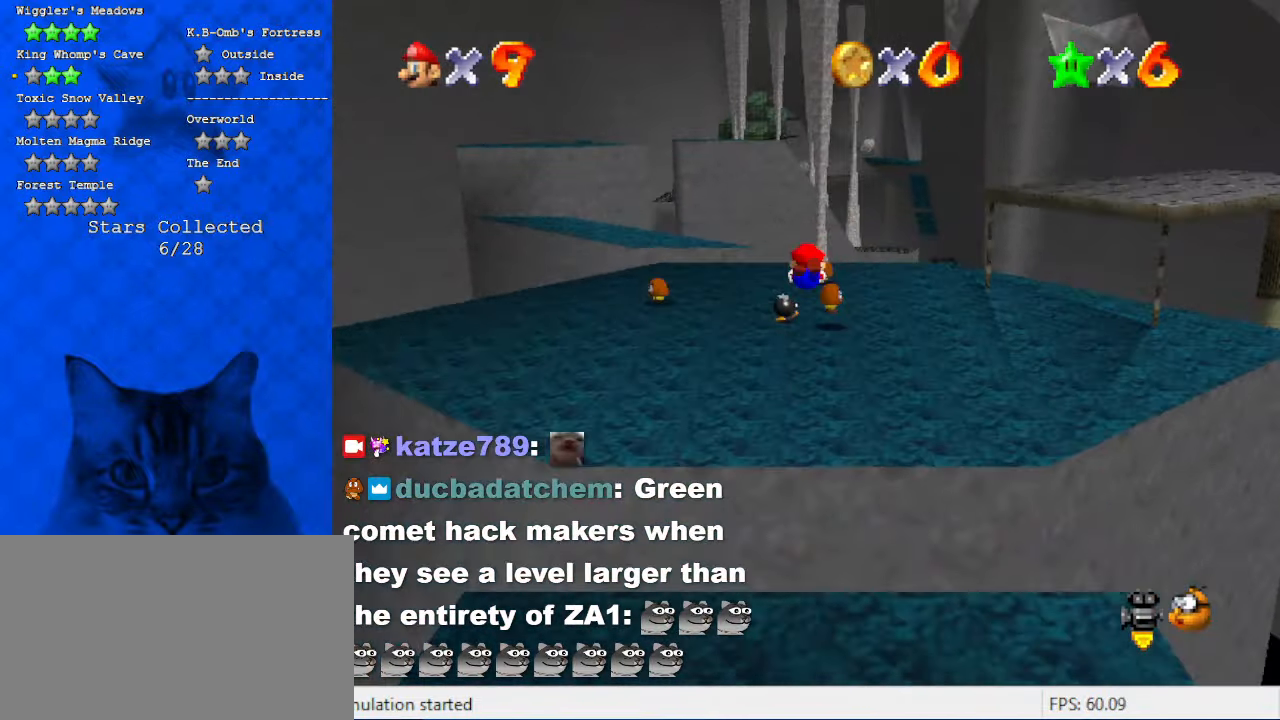
{"keys": ["up"], "events": [[34, "d", "down"], [100, "d", "up"], [200, "c", "down"], [200, "right", "down"], [267, "right", "up"], [267, "s", "down"], [400, "c", "up"], [400, "s", "up"]]}
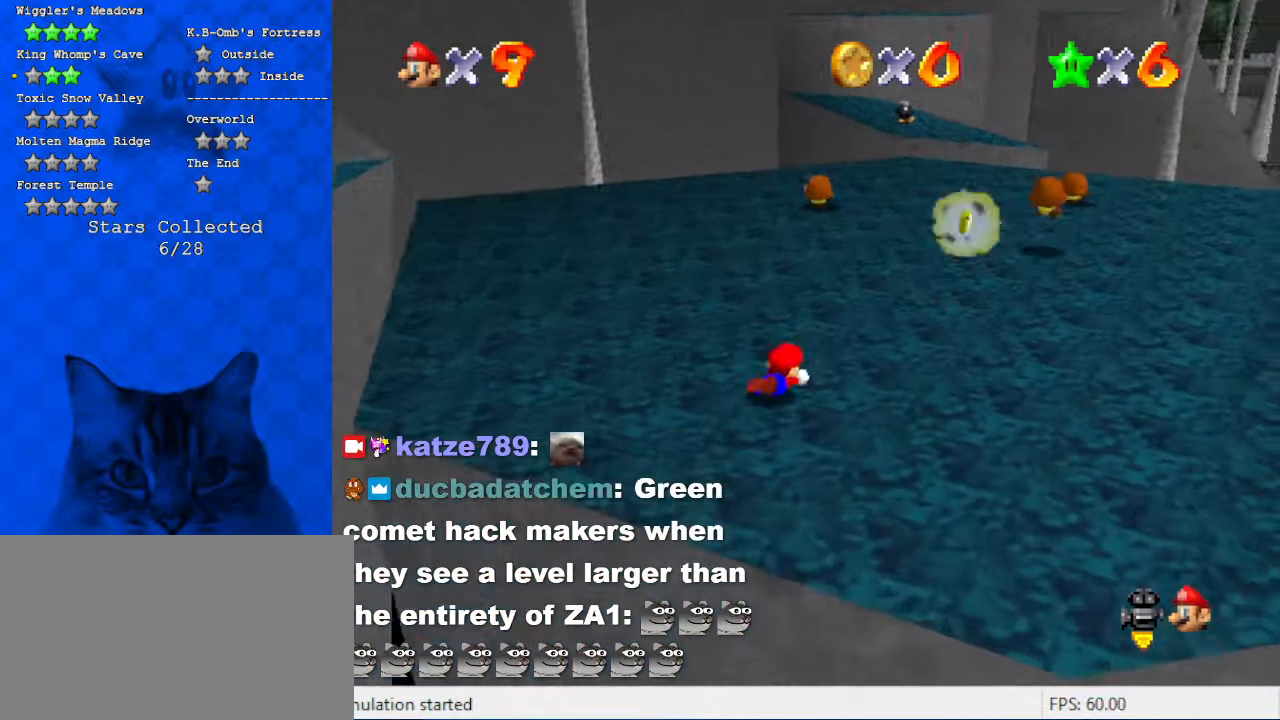
{"keys": ["shift", "up"], "events": [[34, "shift", "down"], [67, "ctrl", "down"], [267, "ctrl", "up"]]}
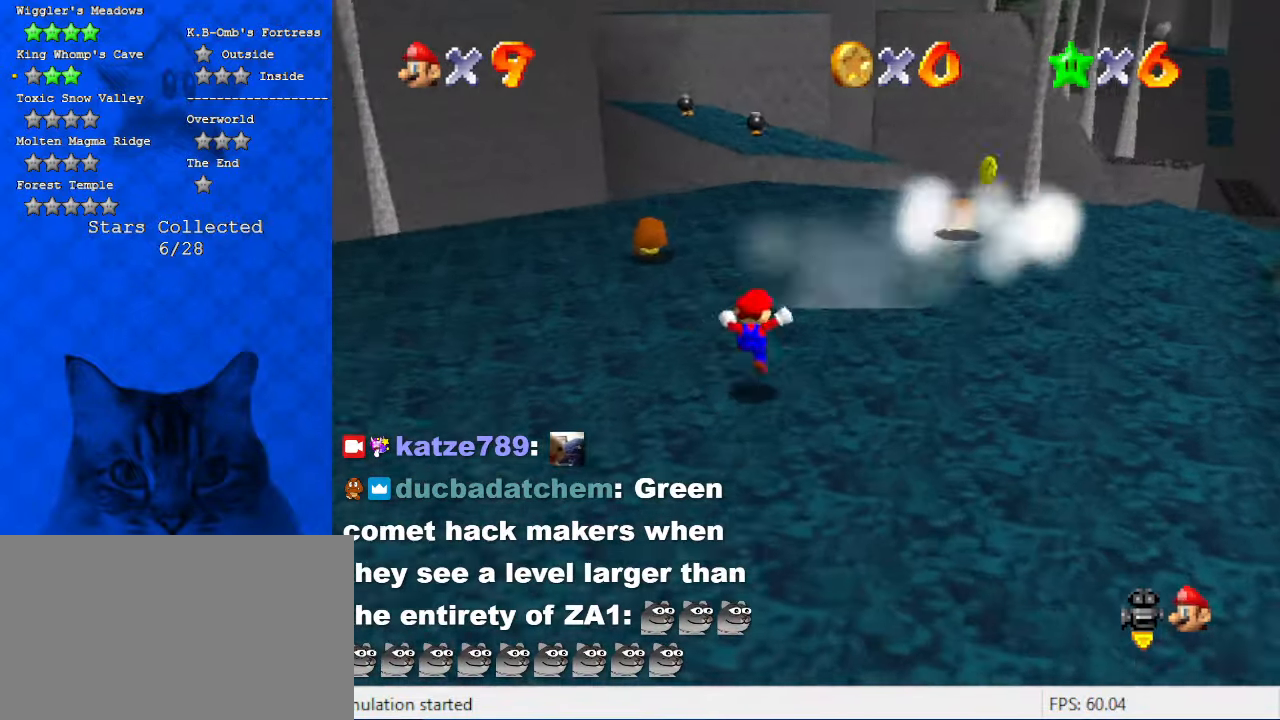
{"keys": ["up"], "events": [[134, "ctrl", "down"], [334, "ctrl", "up"], [367, "shift", "up"]]}
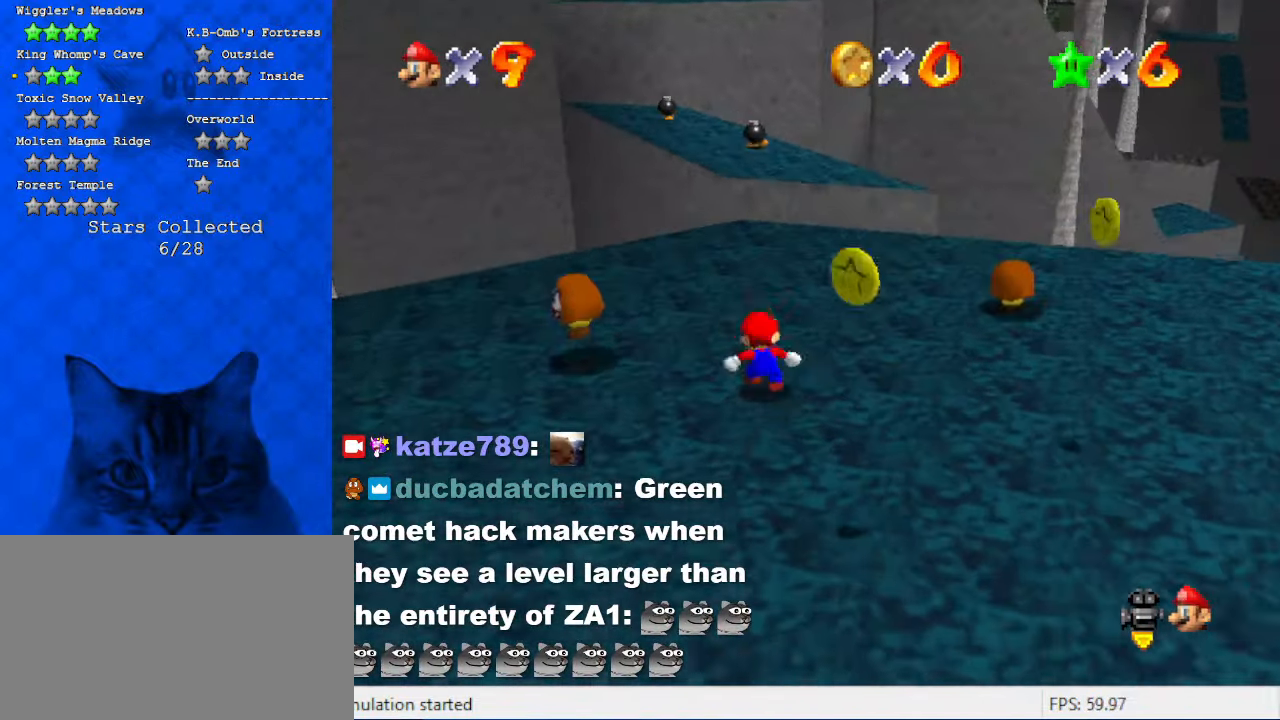
{"keys": ["up", "y"], "events": [[200, "left", "down"], [300, "left", "up"], [500, "y", "down"]]}
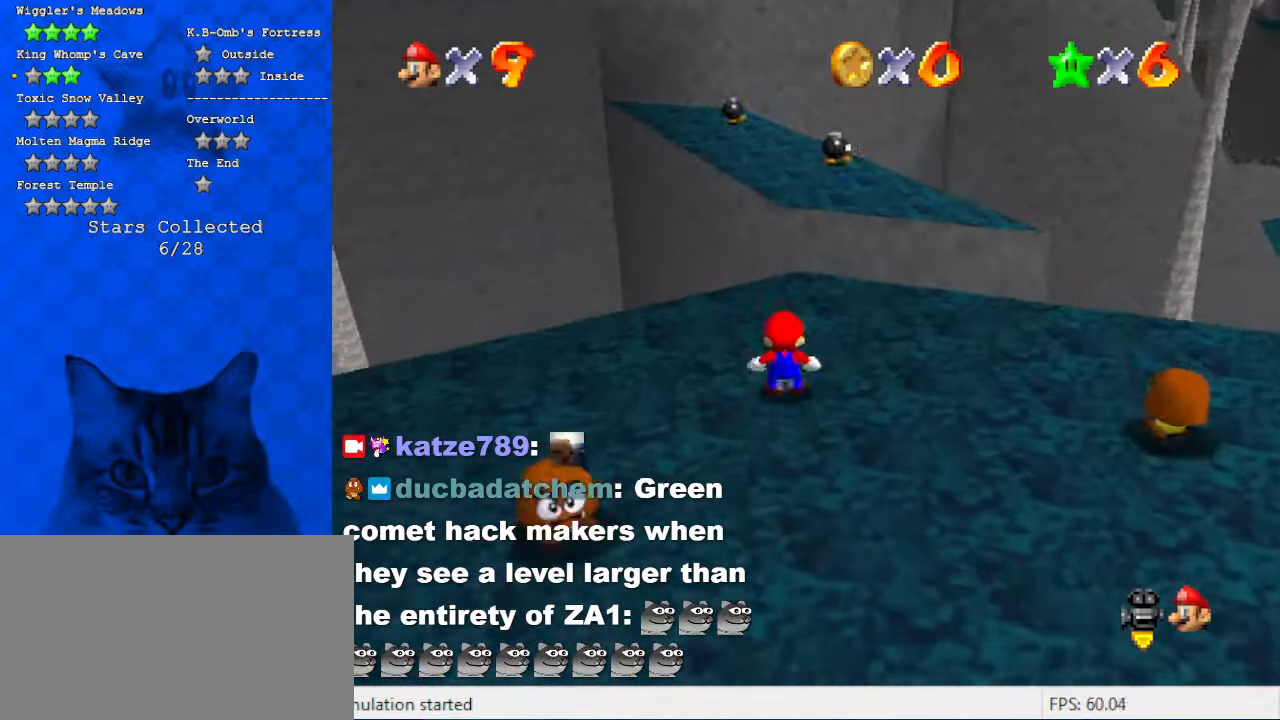
{"keys": ["shift", "up"], "events": [[34, "shift", "down"], [167, "left", "down"], [167, "y", "up"], [367, "left", "up"]]}
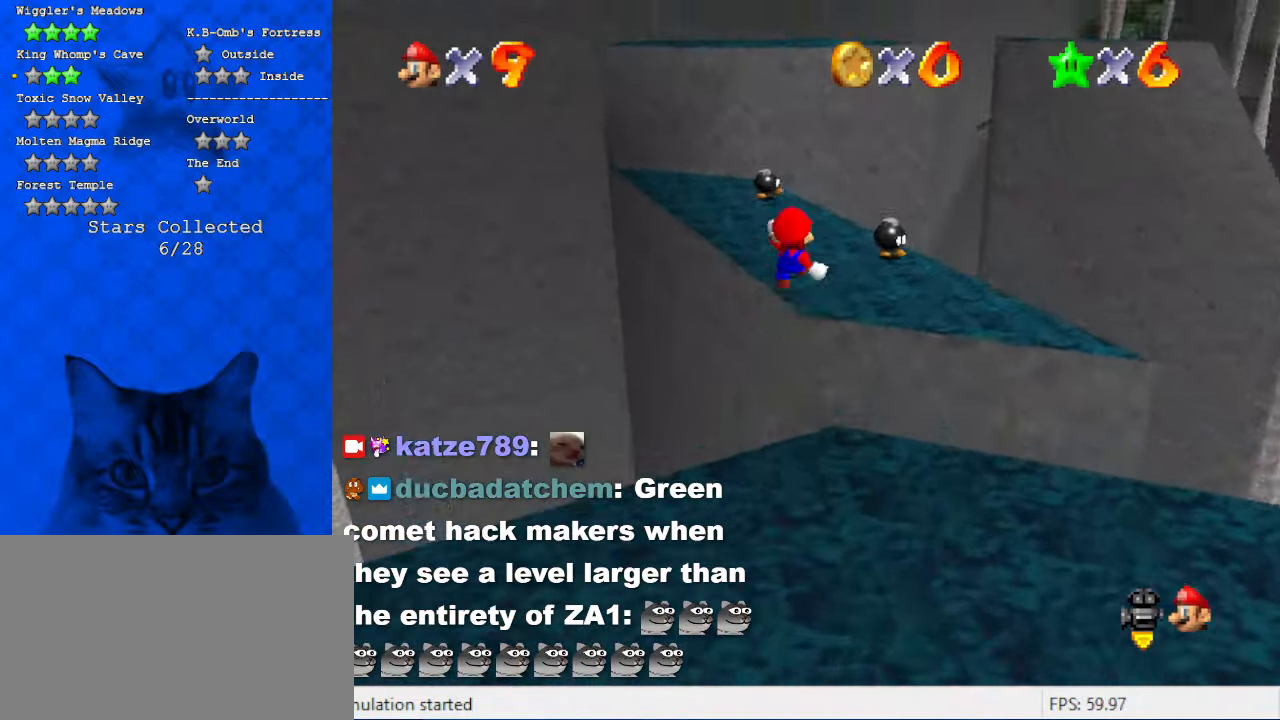
{"keys": ["shift", "up"], "events": [[34, "c", "down"], [167, "c", "up"], [367, "right", "down"], [467, "right", "up"]]}